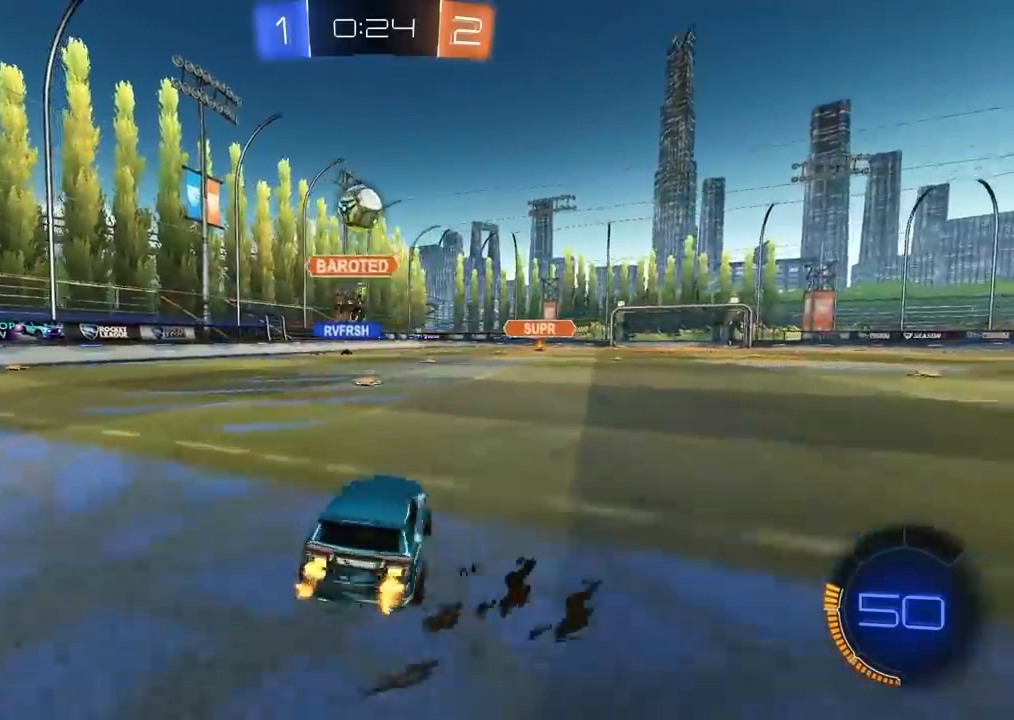
Gameplay with a controller (PlayStation layout); each line is a JSON object with the inputs held at the frame after it (dt_ms = milliseconds from this image to that frame). "events" lists button and stick changes between this image and that frame as [ms after this image, input, new state], when the widget could be followed in between.
{"dt_ms": 500, "buttons": ["CIRCLE", "R2"], "left_stick": "left", "right_stick": "center", "events": [[17, "CIRCLE", "down"], [17, "left_stick", "center"], [450, "left_stick", "left"]]}
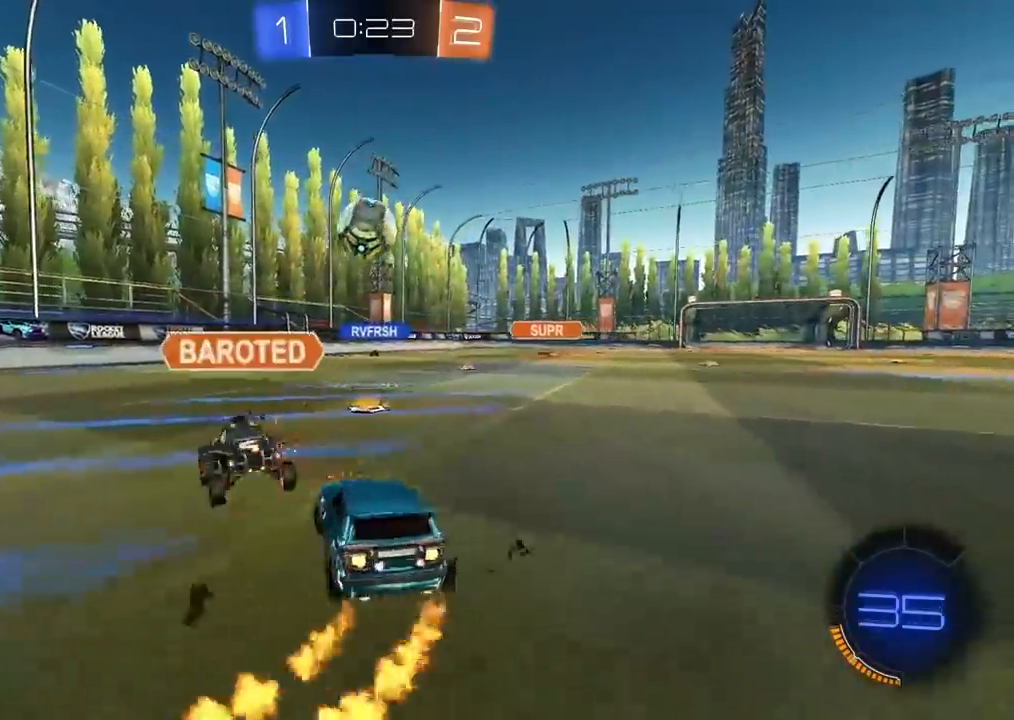
{"dt_ms": 500, "buttons": ["L1", "L3"], "left_stick": "left", "right_stick": "center", "events": [[33, "CIRCLE", "up"], [33, "left_stick", "center"], [150, "left_stick", "right"], [233, "left_stick", "left"], [383, "R2", "up"], [433, "L1", "down"], [483, "L3", "down"]]}
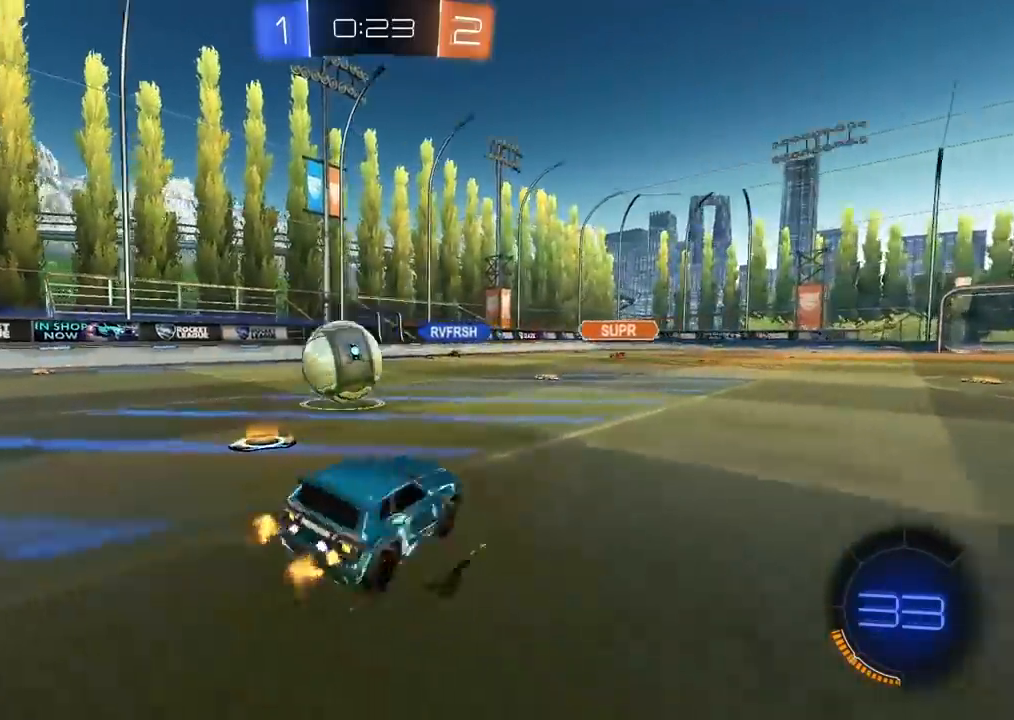
{"dt_ms": 500, "buttons": ["L2"], "left_stick": "up-right", "right_stick": "center", "events": [[67, "L1", "up"], [67, "L3", "up"], [267, "L2", "down"], [333, "left_stick", "up-right"]]}
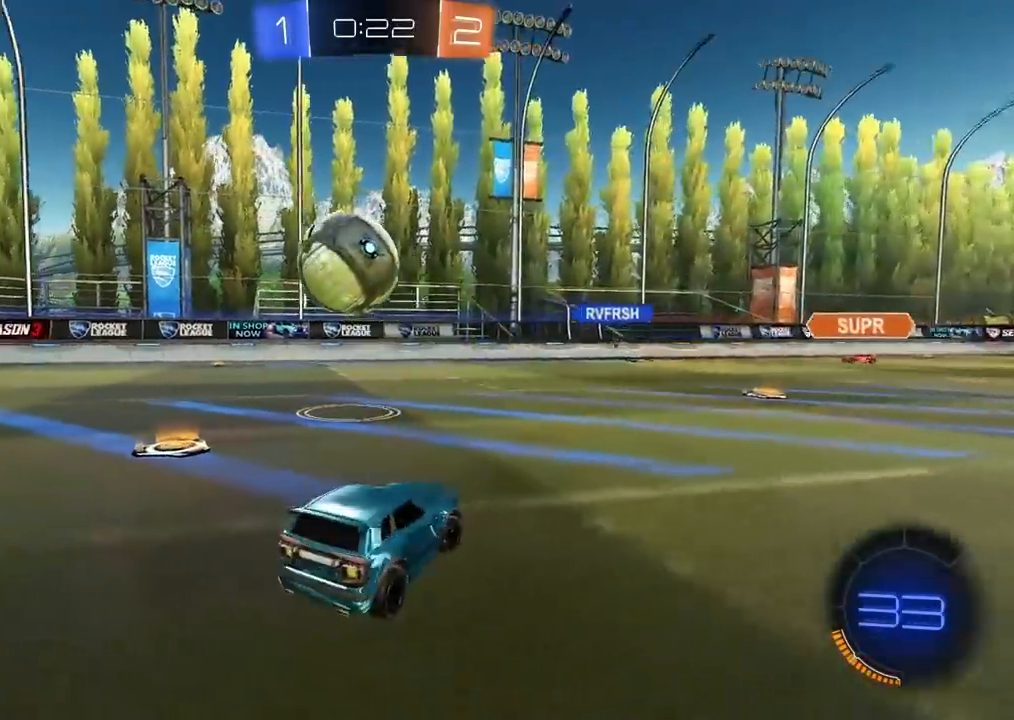
{"dt_ms": 500, "buttons": ["R2"], "left_stick": "left", "right_stick": "center", "events": [[167, "R2", "down"], [233, "L2", "up"], [250, "left_stick", "left"]]}
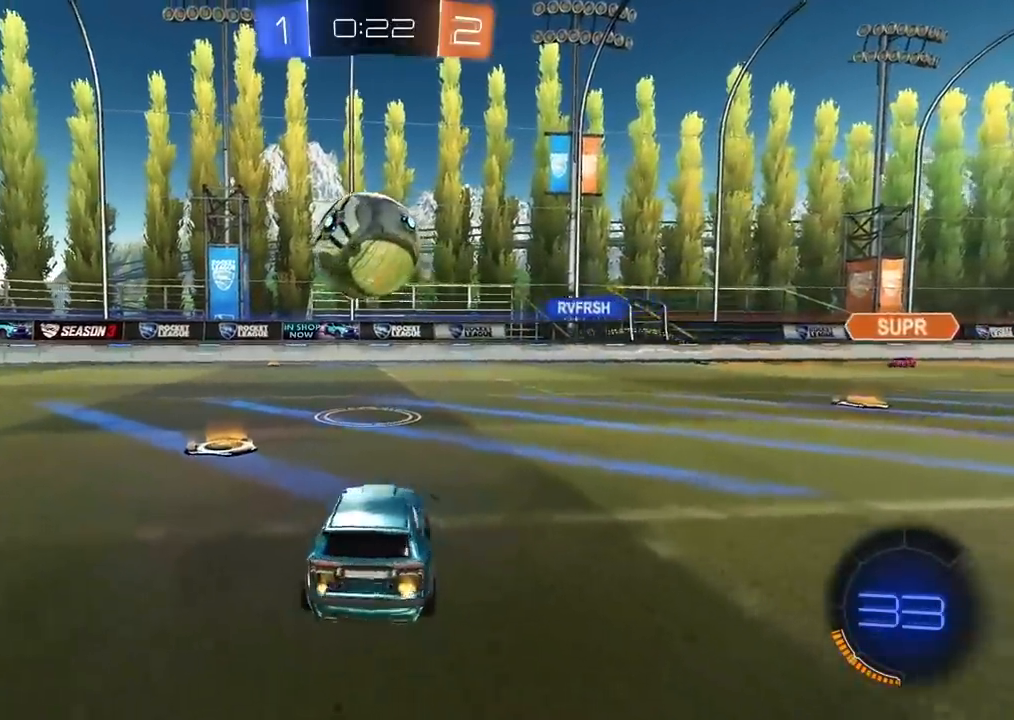
{"dt_ms": 500, "buttons": ["R2"], "left_stick": "right", "right_stick": "center", "events": [[233, "left_stick", "center"], [350, "left_stick", "right"]]}
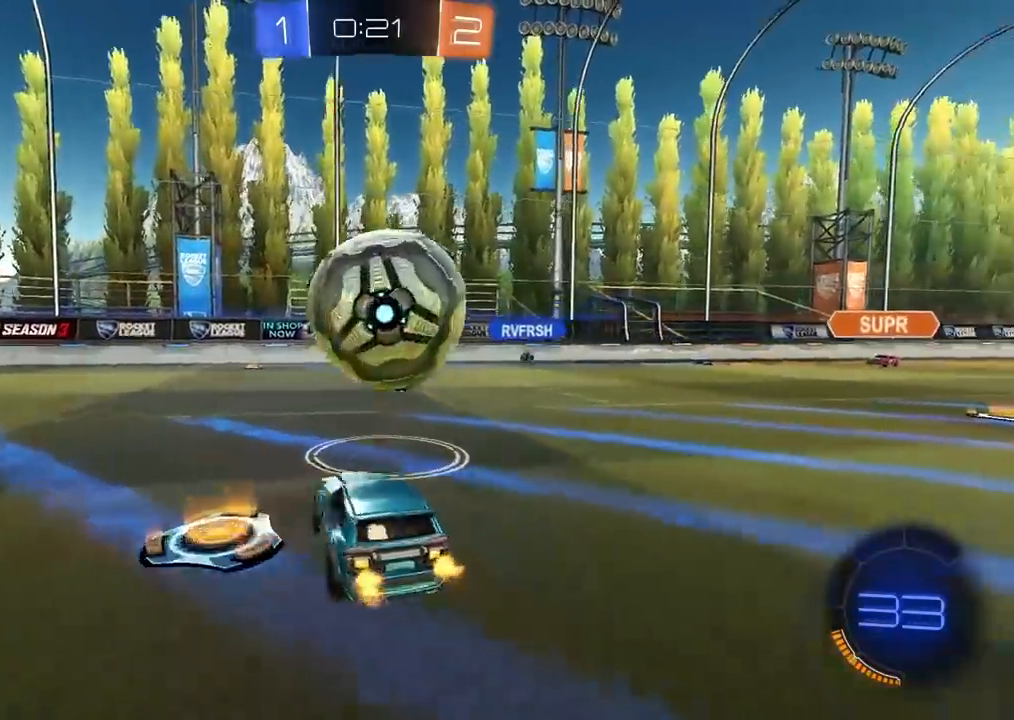
{"dt_ms": 1000, "buttons": ["L2"], "left_stick": "center", "right_stick": "center", "events": [[133, "left_stick", "center"], [483, "CIRCLE", "down"], [783, "CIRCLE", "up"], [833, "R2", "up"], [867, "L2", "down"]]}
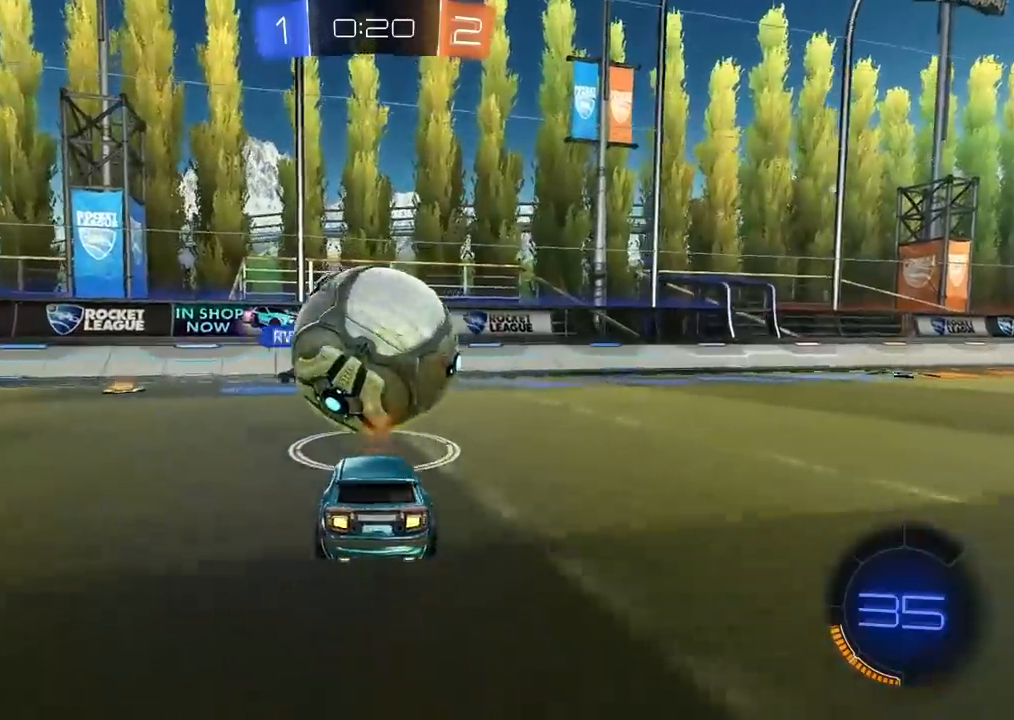
{"dt_ms": 500, "buttons": ["CIRCLE", "L1", "R2"], "left_stick": "left", "right_stick": "center", "events": [[50, "L2", "up"], [83, "R2", "down"], [250, "CIRCLE", "down"], [283, "CROSS", "down"], [300, "left_stick", "down-right"], [400, "L1", "down"], [433, "L3", "down"], [433, "left_stick", "left"], [483, "CROSS", "up"], [483, "L3", "up"]]}
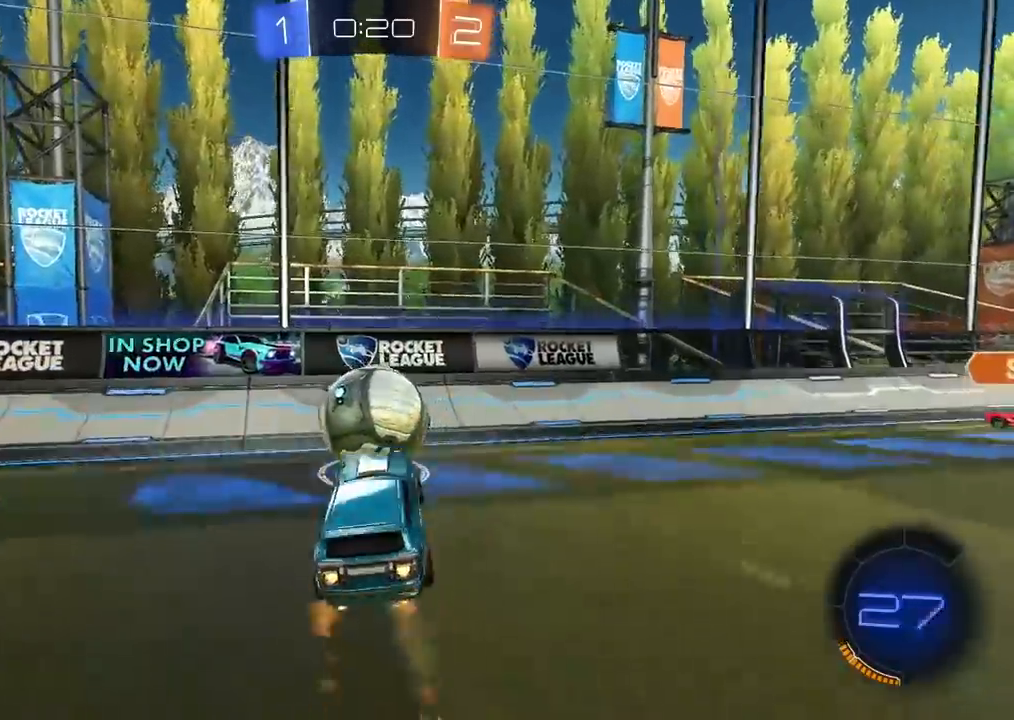
{"dt_ms": 500, "buttons": ["CROSS", "CIRCLE", "R2", "L3"], "left_stick": "up", "right_stick": "center", "events": [[50, "CIRCLE", "up"], [117, "L1", "up"], [133, "CIRCLE", "down"], [200, "left_stick", "center"], [417, "left_stick", "up"], [450, "CROSS", "down"], [450, "L3", "down"]]}
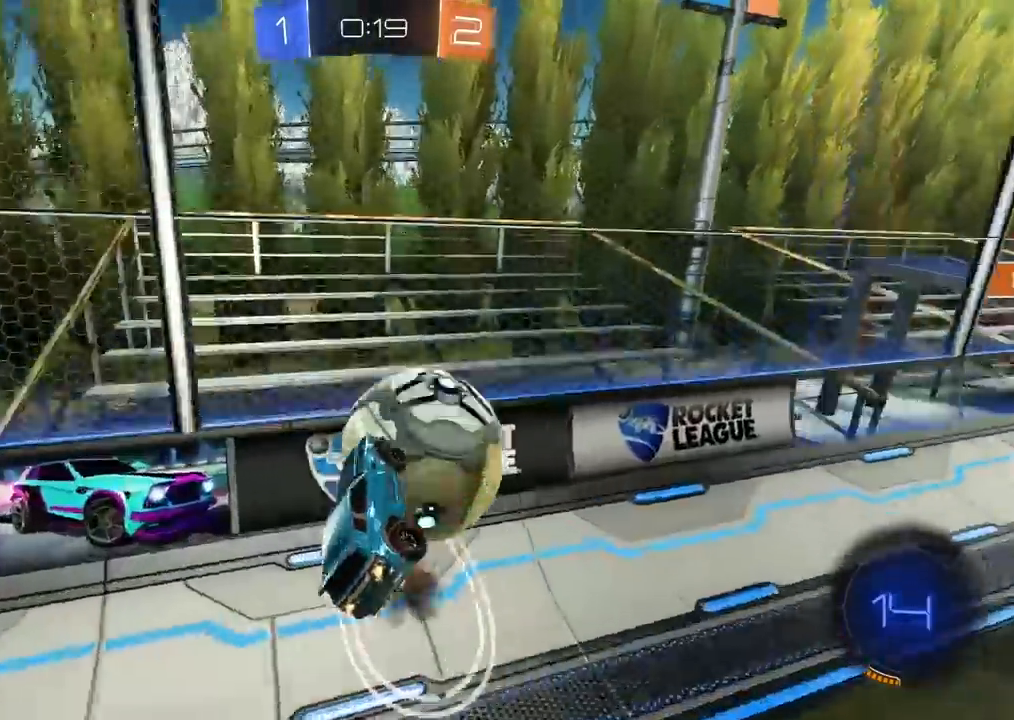
{"dt_ms": 500, "buttons": [], "left_stick": "center", "right_stick": "center", "events": [[150, "L3", "up"], [167, "CIRCLE", "up"], [167, "CROSS", "up"], [167, "left_stick", "center"], [283, "R2", "up"]]}
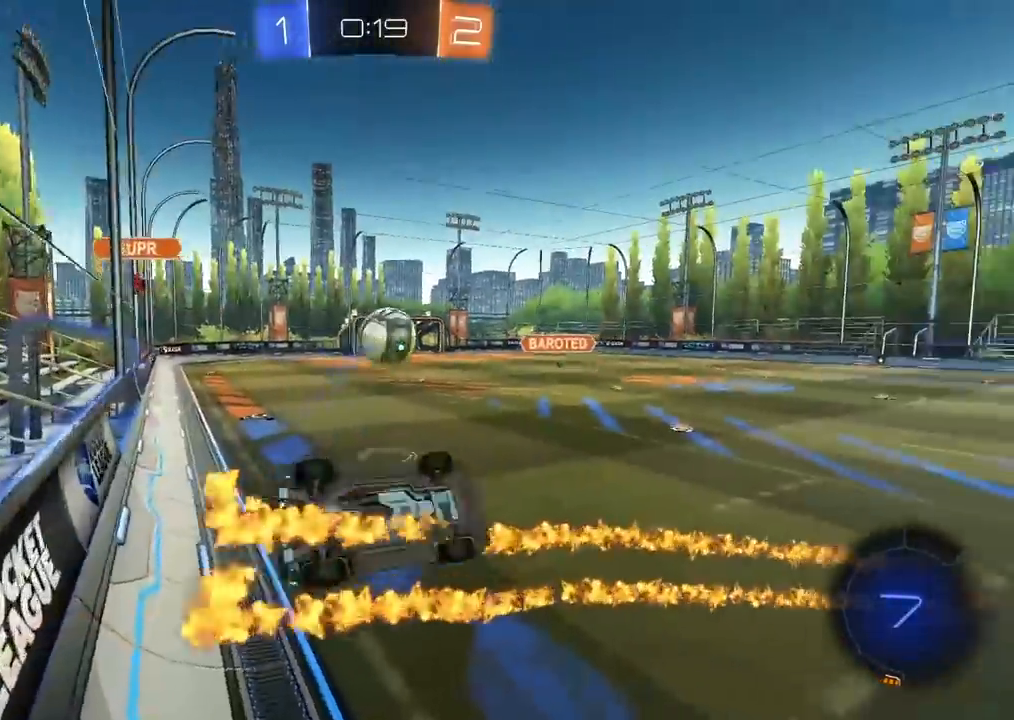
{"dt_ms": 500, "buttons": ["R2"], "left_stick": "center", "right_stick": "center", "events": [[17, "L2", "down"], [17, "left_stick", "down"], [317, "left_stick", "center"], [333, "L2", "up"], [333, "R2", "down"]]}
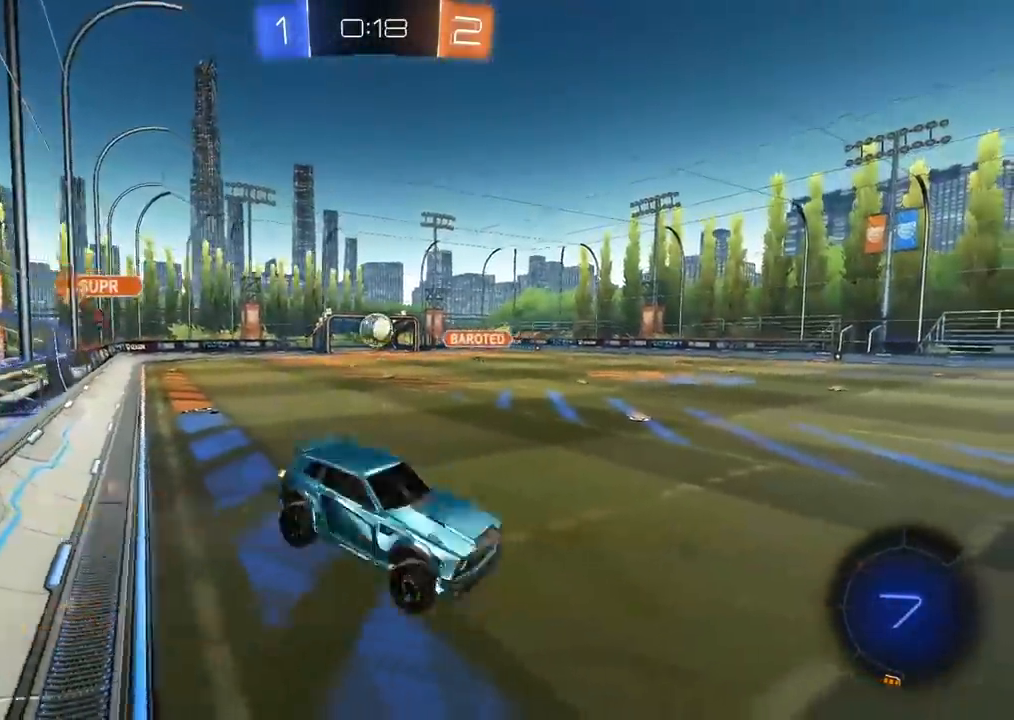
{"dt_ms": 500, "buttons": ["R2"], "left_stick": "right", "right_stick": "center", "events": [[50, "left_stick", "down-right"], [67, "TRIANGLE", "down"], [167, "TRIANGLE", "up"], [167, "left_stick", "center"], [483, "left_stick", "right"]]}
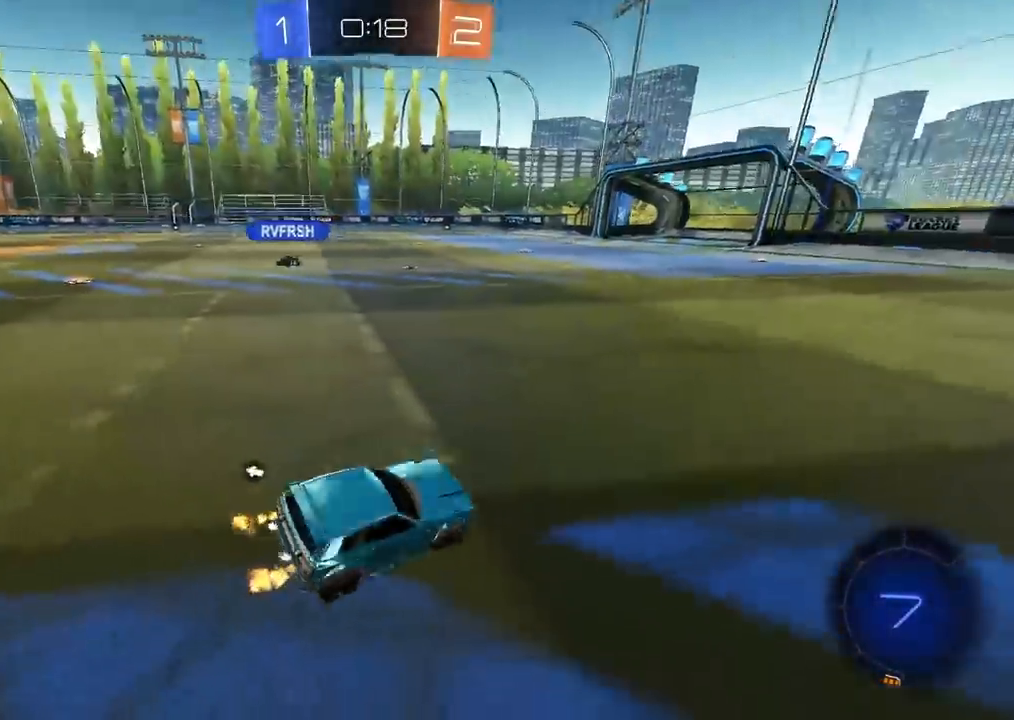
{"dt_ms": 500, "buttons": ["R2"], "left_stick": "center", "right_stick": "center", "events": [[333, "left_stick", "center"]]}
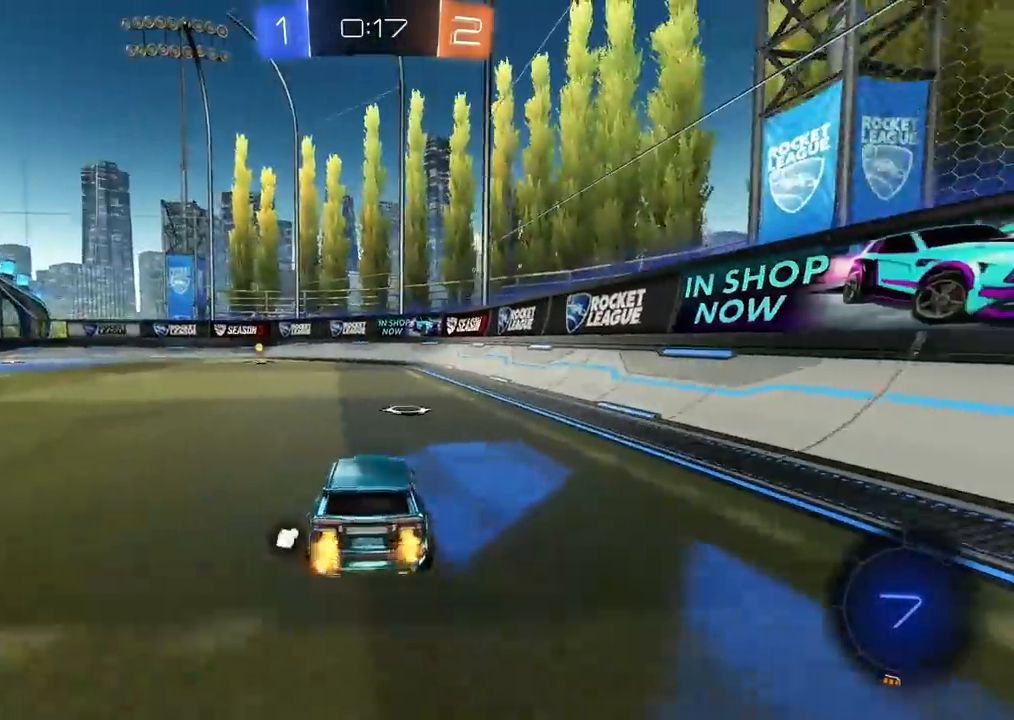
{"dt_ms": 500, "buttons": ["CIRCLE", "R2"], "left_stick": "center", "right_stick": "center", "events": [[417, "CIRCLE", "down"]]}
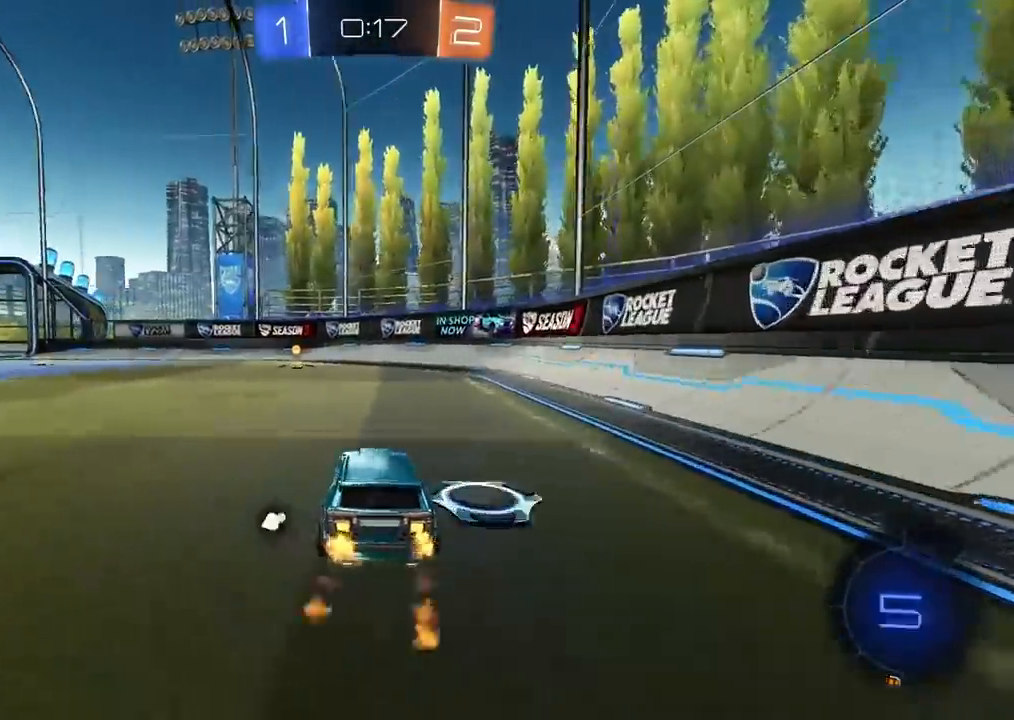
{"dt_ms": 500, "buttons": ["R2"], "left_stick": "center", "right_stick": "center", "events": [[167, "TRIANGLE", "down"], [267, "TRIANGLE", "up"], [283, "CIRCLE", "up"]]}
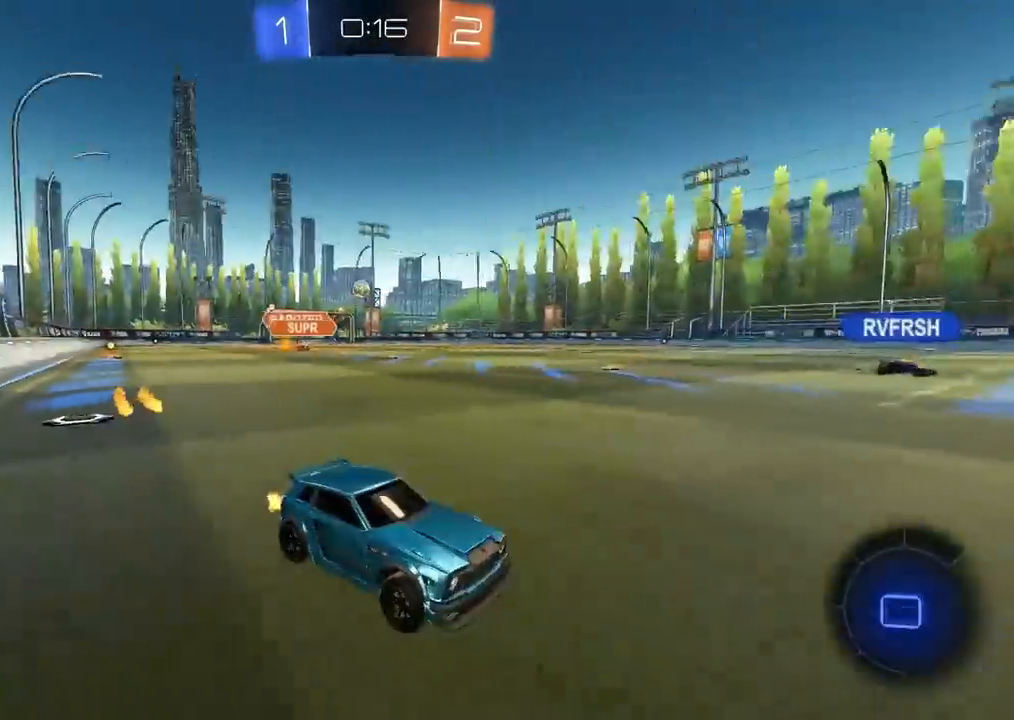
{"dt_ms": 500, "buttons": ["R2"], "left_stick": "center", "right_stick": "center", "events": []}
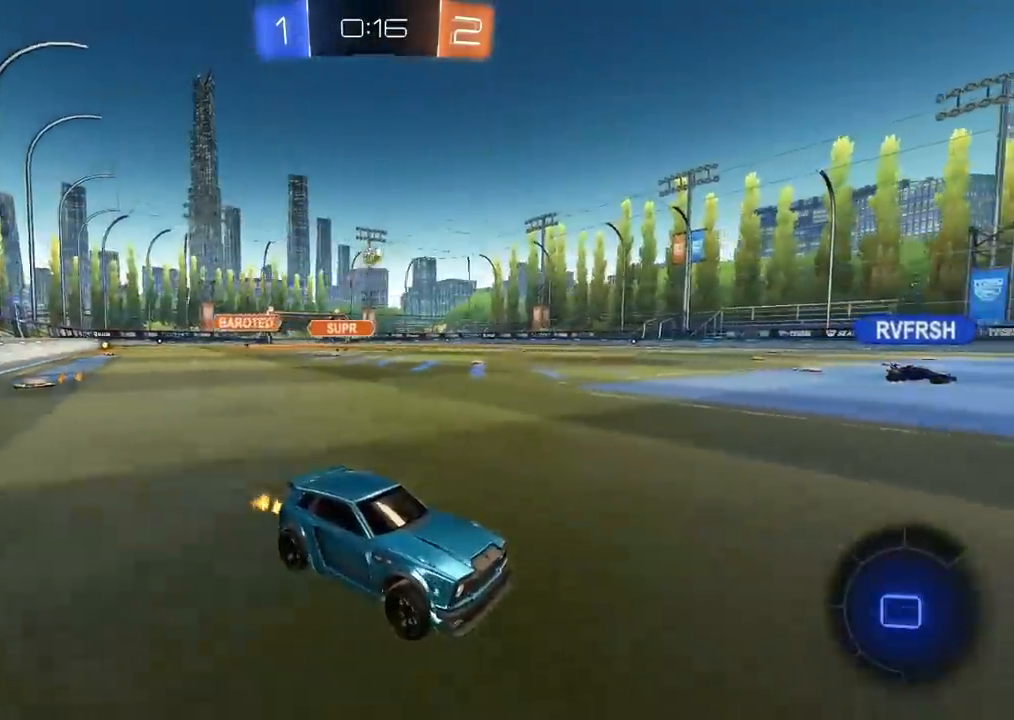
{"dt_ms": 1000, "buttons": [], "left_stick": "left", "right_stick": "center", "events": [[200, "R2", "up"], [317, "L2", "down"], [500, "L2", "up"], [583, "R2", "down"], [800, "R2", "up"], [883, "left_stick", "left"]]}
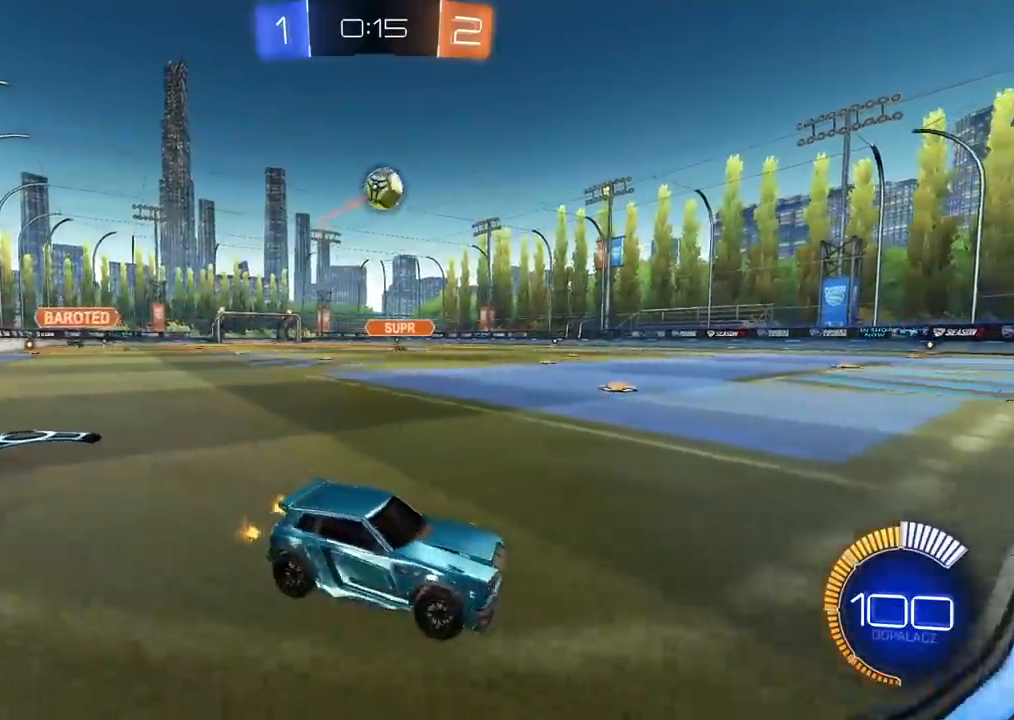
{"dt_ms": 500, "buttons": [], "left_stick": "left", "right_stick": "center", "events": [[117, "left_stick", "center"], [300, "left_stick", "left"]]}
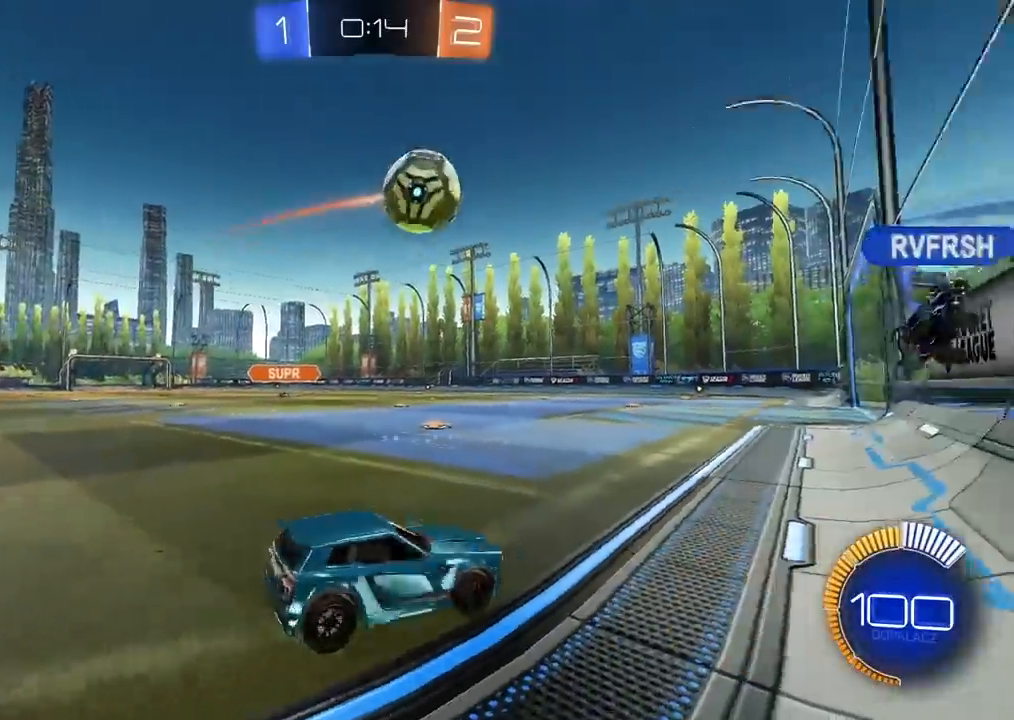
{"dt_ms": 500, "buttons": ["R2"], "left_stick": "left", "right_stick": "center", "events": [[250, "R2", "down"]]}
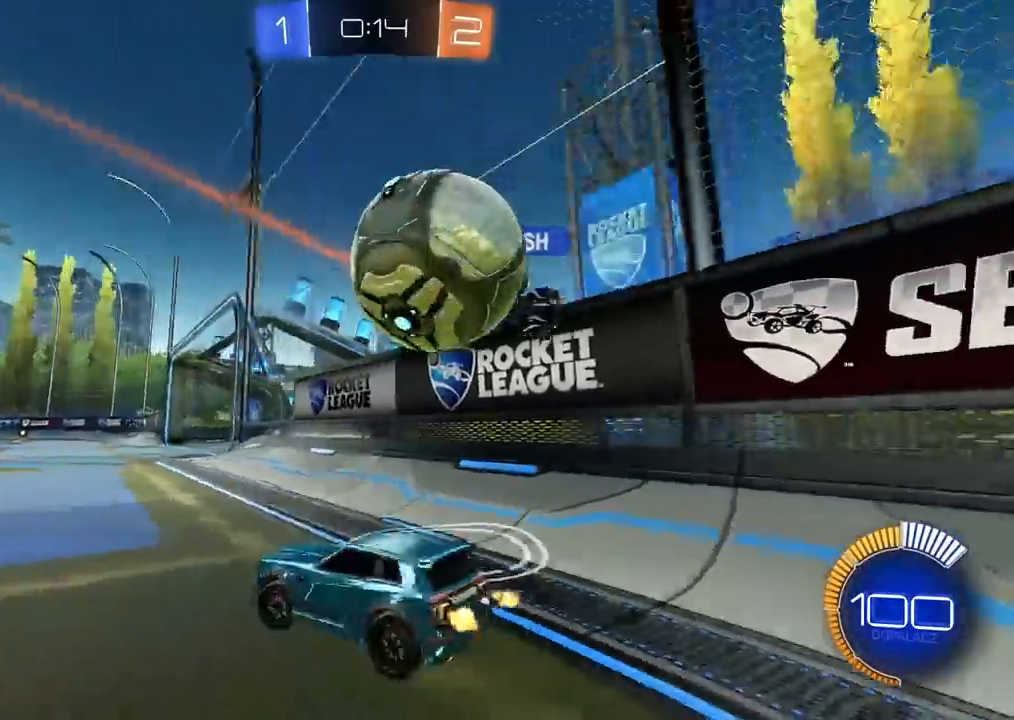
{"dt_ms": 500, "buttons": ["R2"], "left_stick": "right", "right_stick": "center", "events": [[183, "left_stick", "center"], [283, "left_stick", "right"]]}
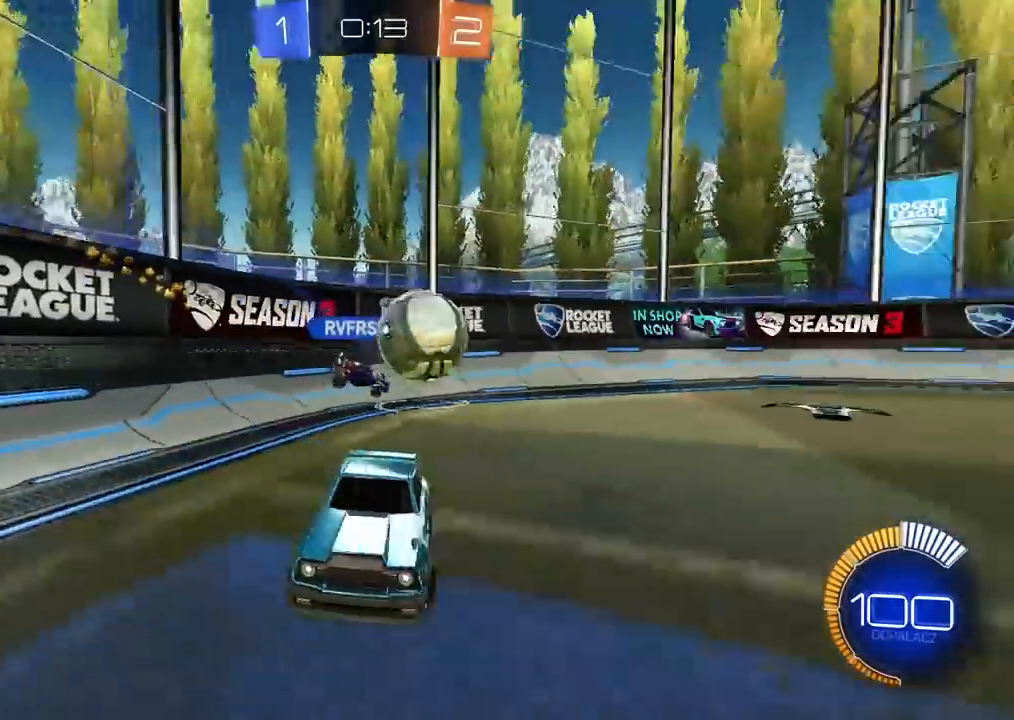
{"dt_ms": 1000, "buttons": ["R2"], "left_stick": "left", "right_stick": "center", "events": [[200, "left_stick", "center"], [417, "left_stick", "left"], [583, "left_stick", "center"], [983, "left_stick", "left"]]}
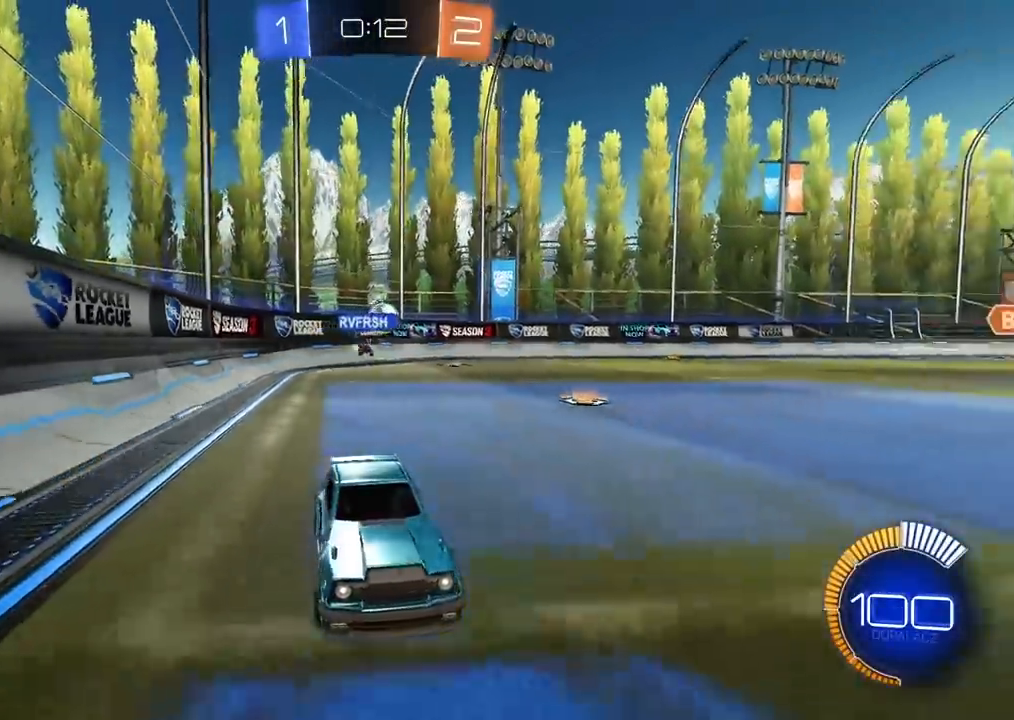
{"dt_ms": 500, "buttons": ["R2"], "left_stick": "left", "right_stick": "center", "events": [[100, "L1", "down"], [367, "L1", "up"]]}